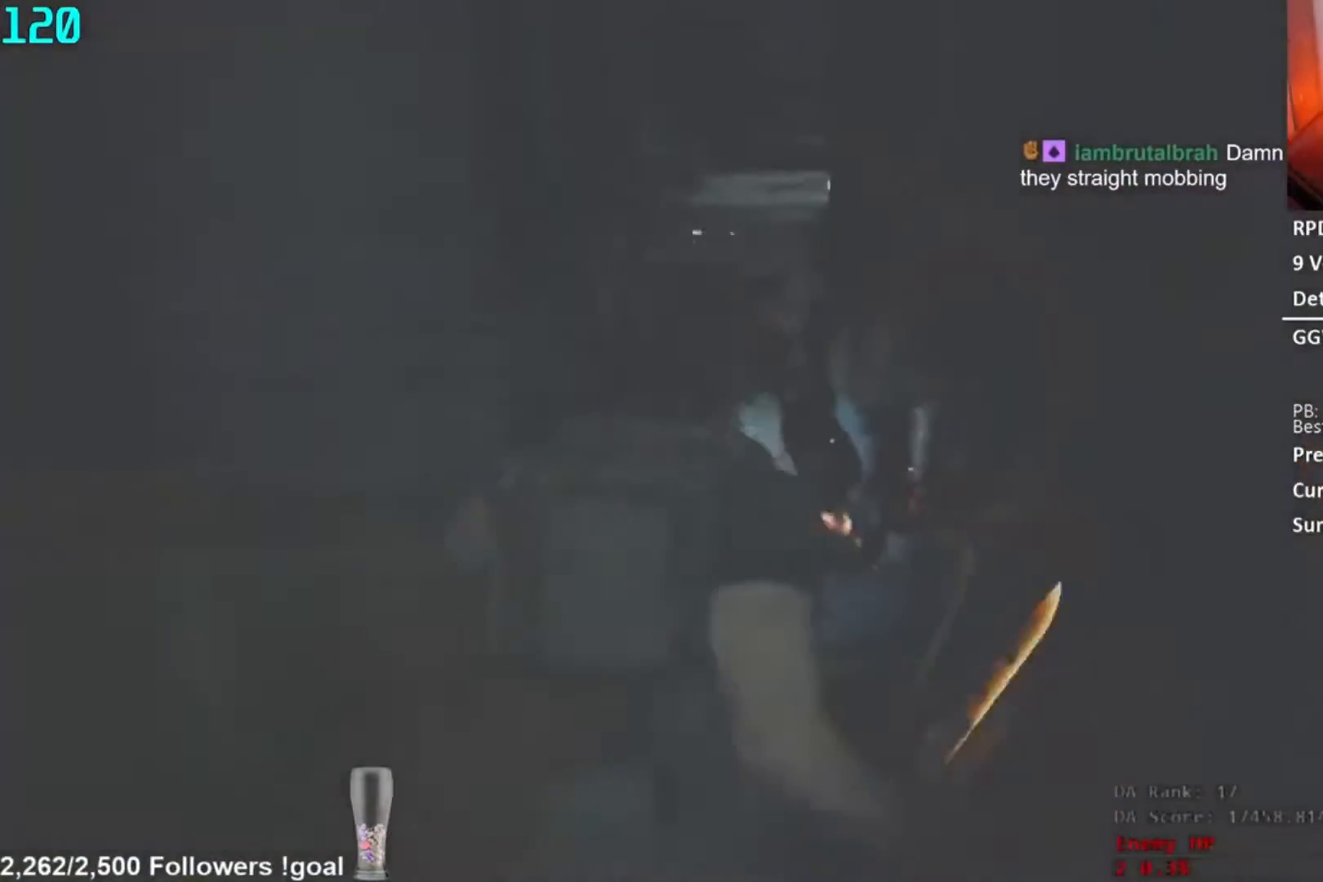
Gameplay with a controller (Xbox layout); each line is a JSON object with the inputs held at the frame after it. "events" lists button and stick changes between this image and that frame as [ms after this image, input, new state], when the widget could be followed in between. Not read: L3 R3.
{"buttons": ["L2", "R2"], "left_stick": "center", "right_stick": "down", "events": [[17, "left_stick", "center"], [300, "right_stick", "down"]]}
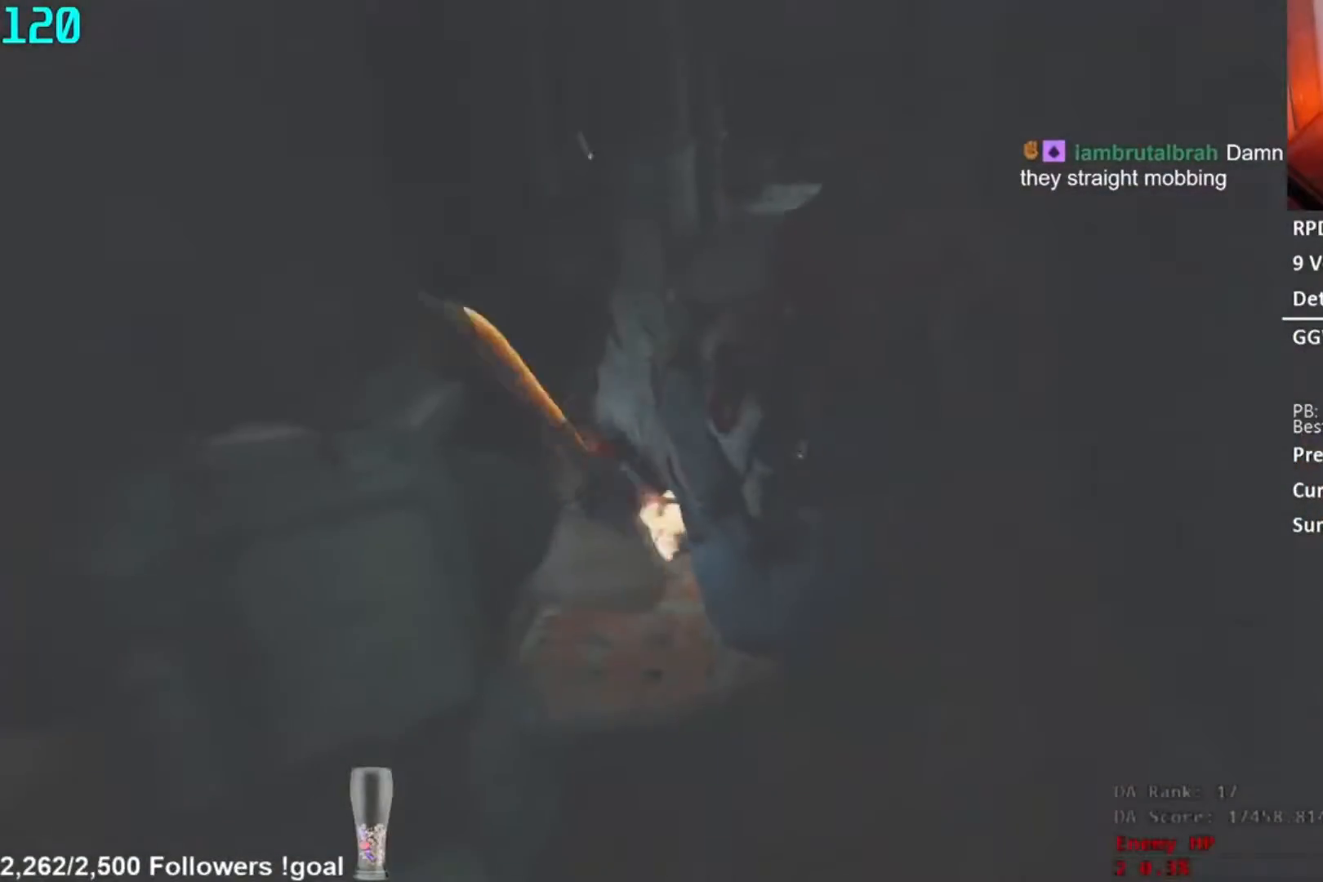
{"buttons": ["L2", "R2"], "left_stick": "center", "right_stick": "down", "events": []}
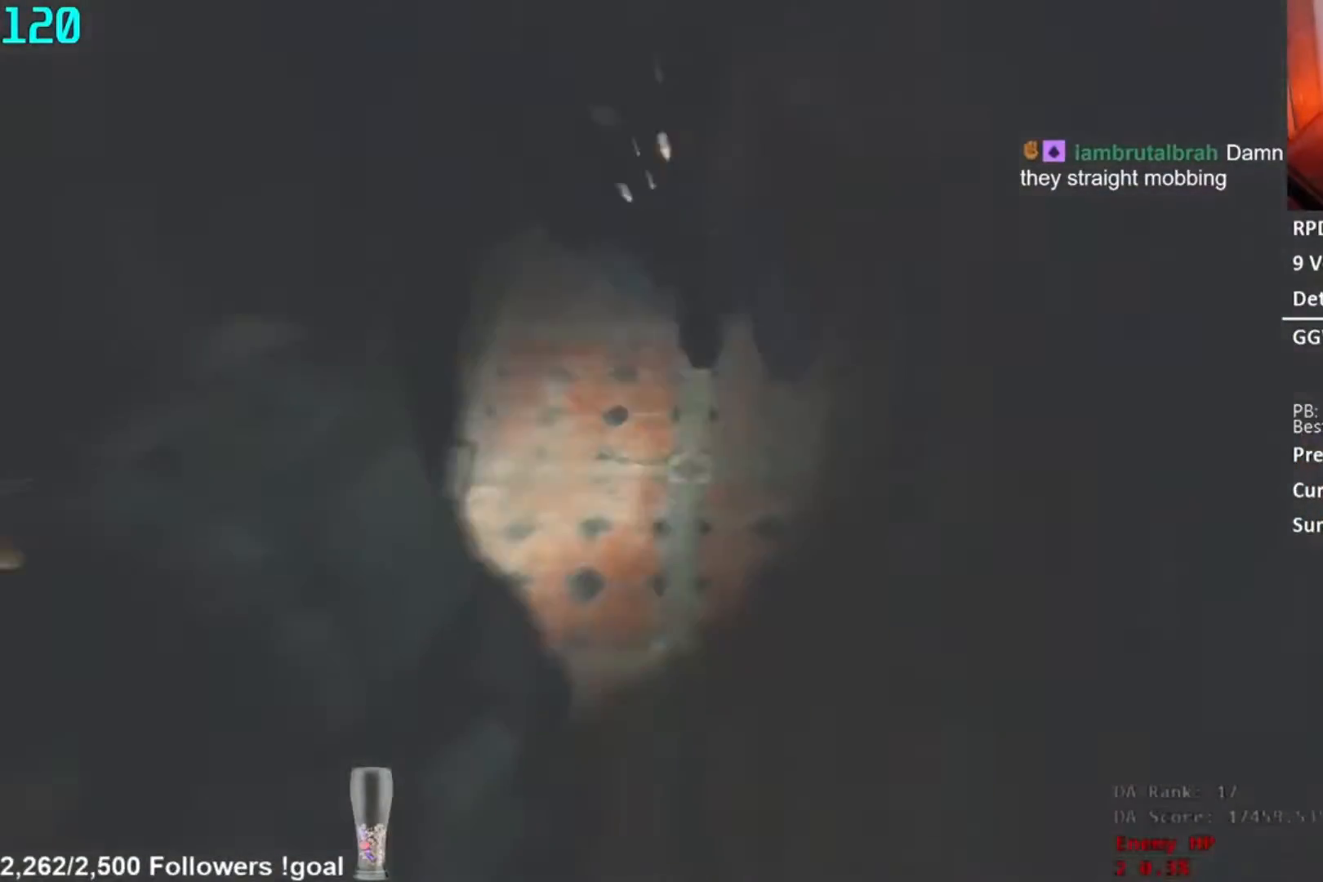
{"buttons": ["L2", "R2"], "left_stick": "center", "right_stick": "center", "events": [[50, "right_stick", "center"], [117, "left_stick", "down"], [300, "right_stick", "up"], [417, "left_stick", "center"], [450, "right_stick", "center"]]}
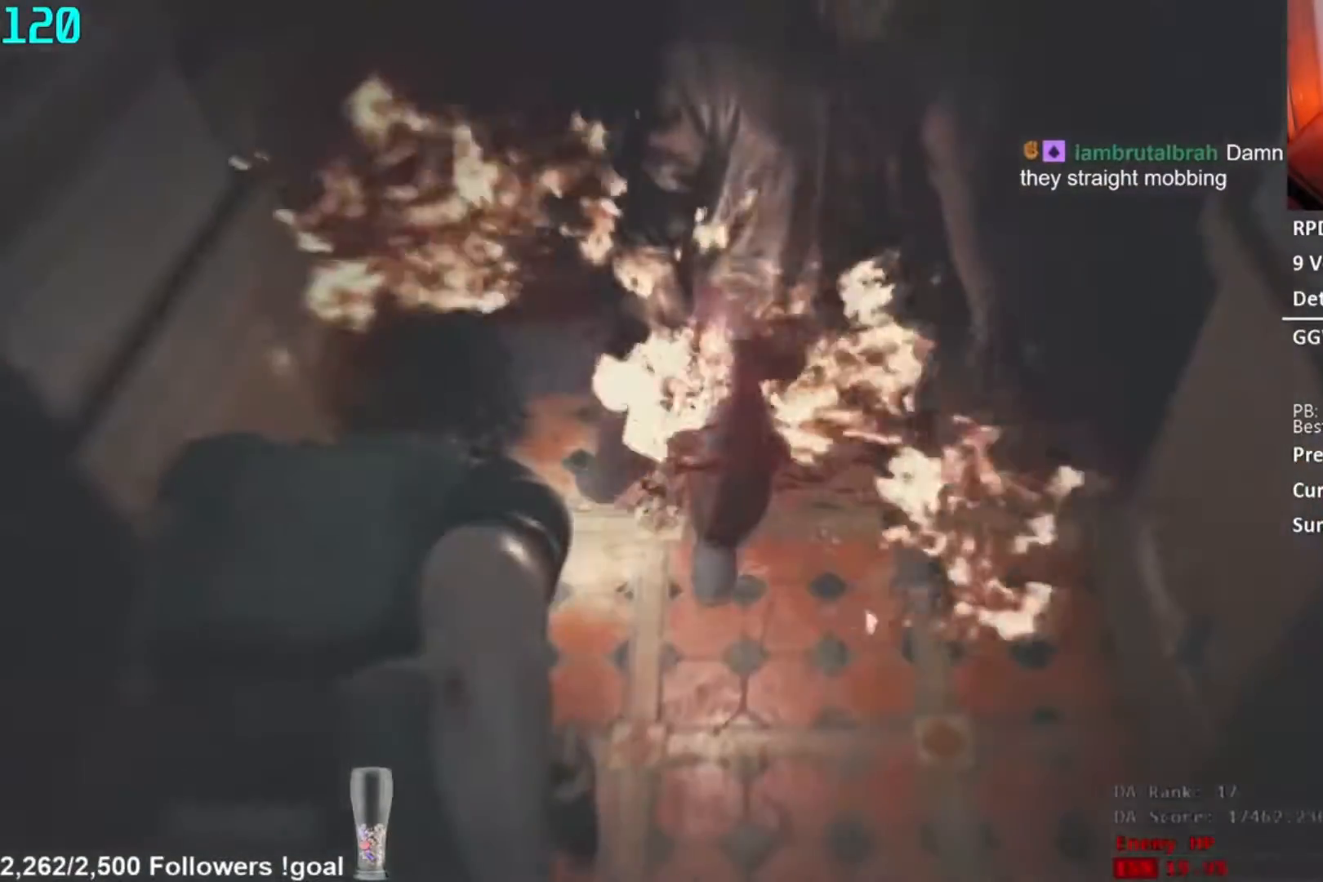
{"buttons": ["L2", "R2"], "left_stick": "center", "right_stick": "center", "events": [[134, "left_stick", "right"], [234, "right_stick", "down"], [317, "left_stick", "down"], [334, "right_stick", "center"], [501, "left_stick", "center"]]}